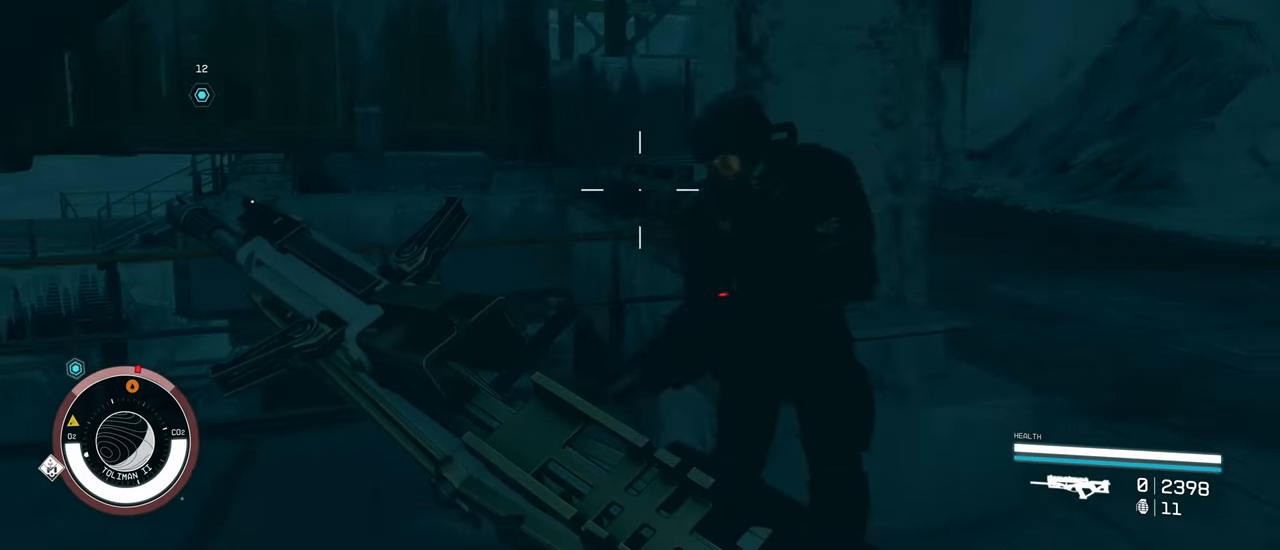
Gameplay with keyboard and mouse; each line is a JSON object with the keys and mouse buttons held at the frame after it. "events" lists presses ("down") and releases ("up") of "1", "2", "3", "4", "5", "a", "alt", "c", "caps_lock", "ctrl", "d", "e", "f", "g", "q", "r", "s", "shift", "space", "t", "tab", "v", "w", "x", "z" and "mouse_wheel" between this image and that frame as [ms after this image, input, new state], when the widget could be followed in between. "mouse_wheel" = the "wheel" button of the "mouse" list. No other keys are recorded. "wheel" means that the mouse wheel is clicked or scrolled. Not read: mouse_move.
{"keys": ["d"], "mouse": [], "events": [[117, "s", "up"]]}
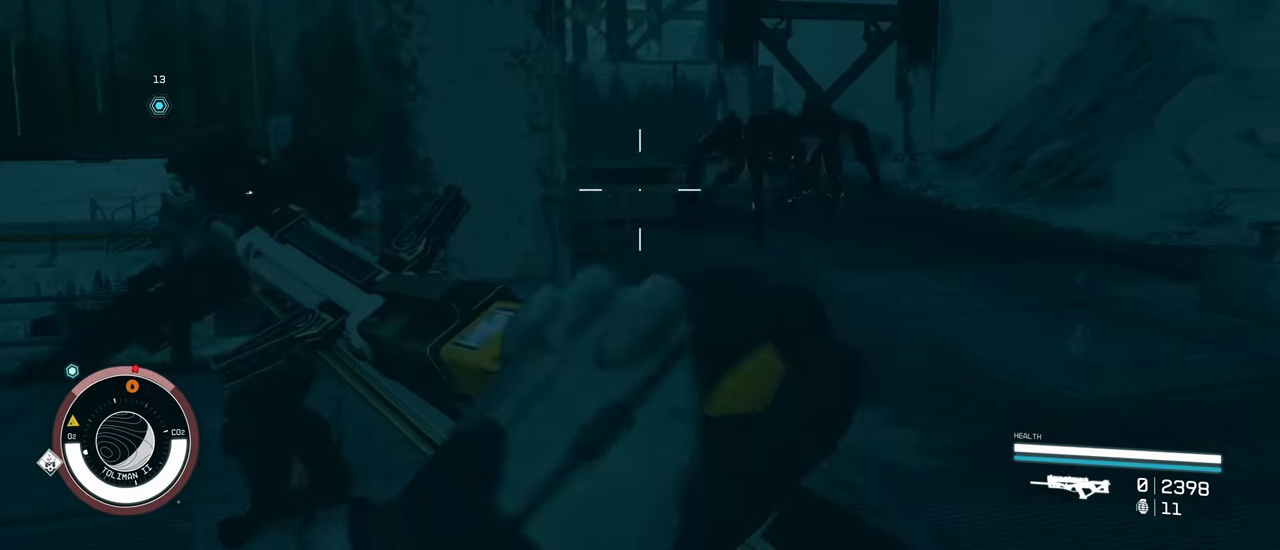
{"keys": ["s"], "mouse": [], "events": [[284, "s", "down"], [466, "d", "up"]]}
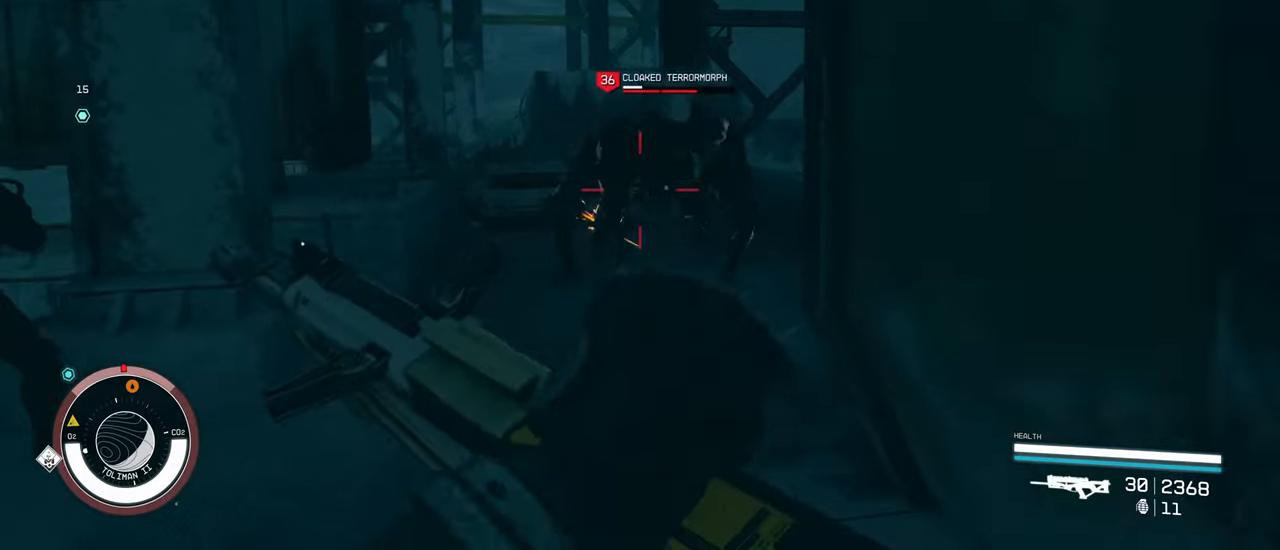
{"keys": ["a", "s"], "mouse": [], "events": [[433, "a", "down"]]}
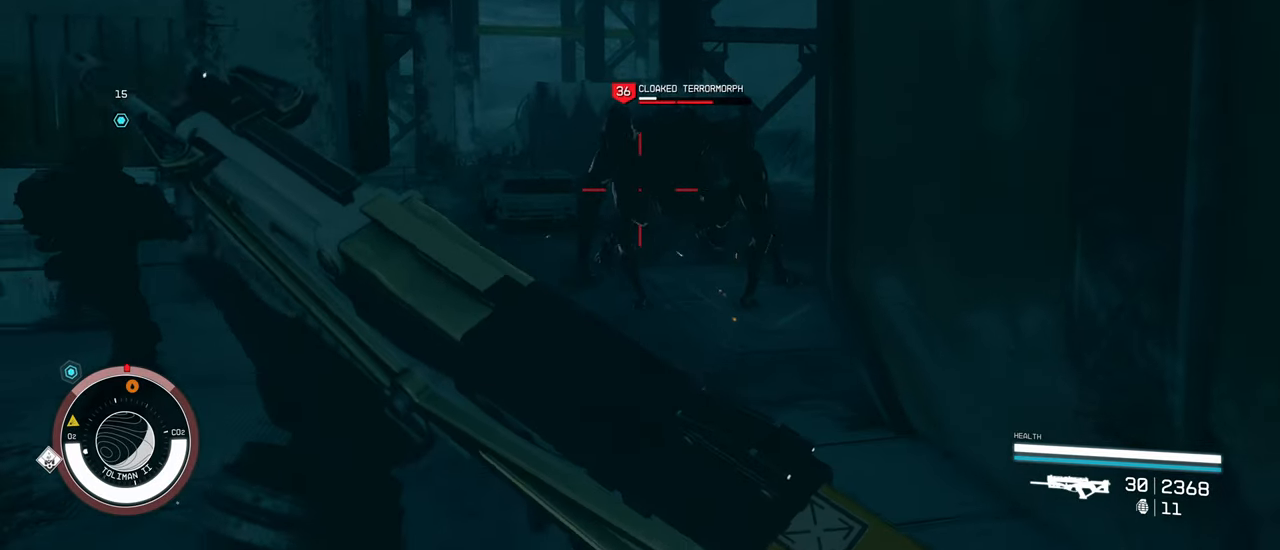
{"keys": [], "mouse": [], "events": [[33, "s", "up"], [266, "a", "up"]]}
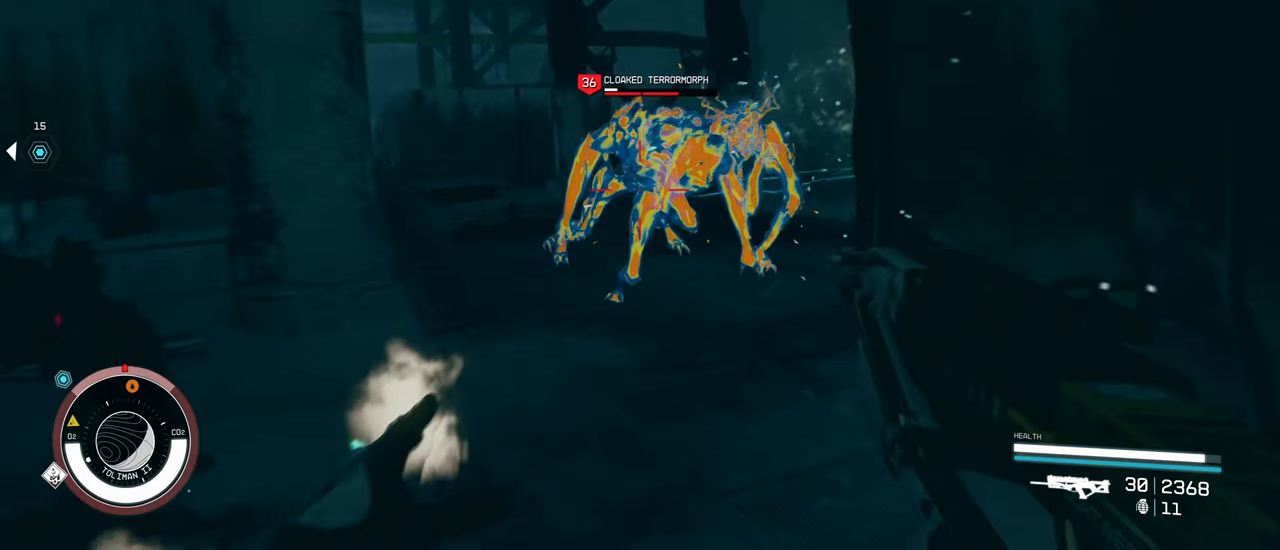
{"keys": [], "mouse": [], "events": []}
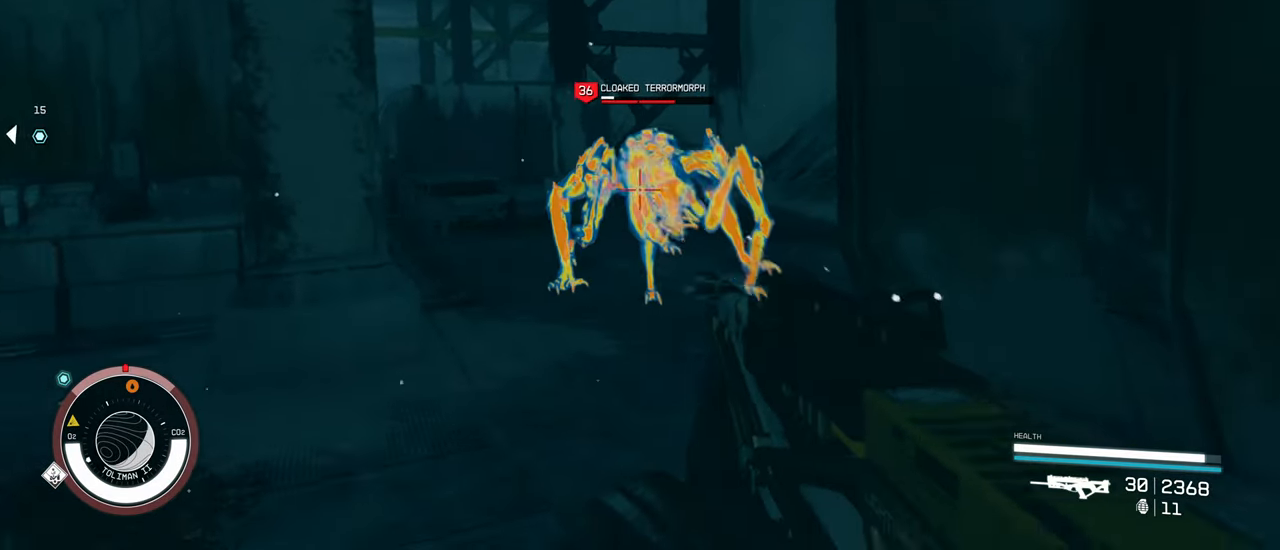
{"keys": [], "mouse": [], "events": [[200, "s", "down"], [350, "s", "up"]]}
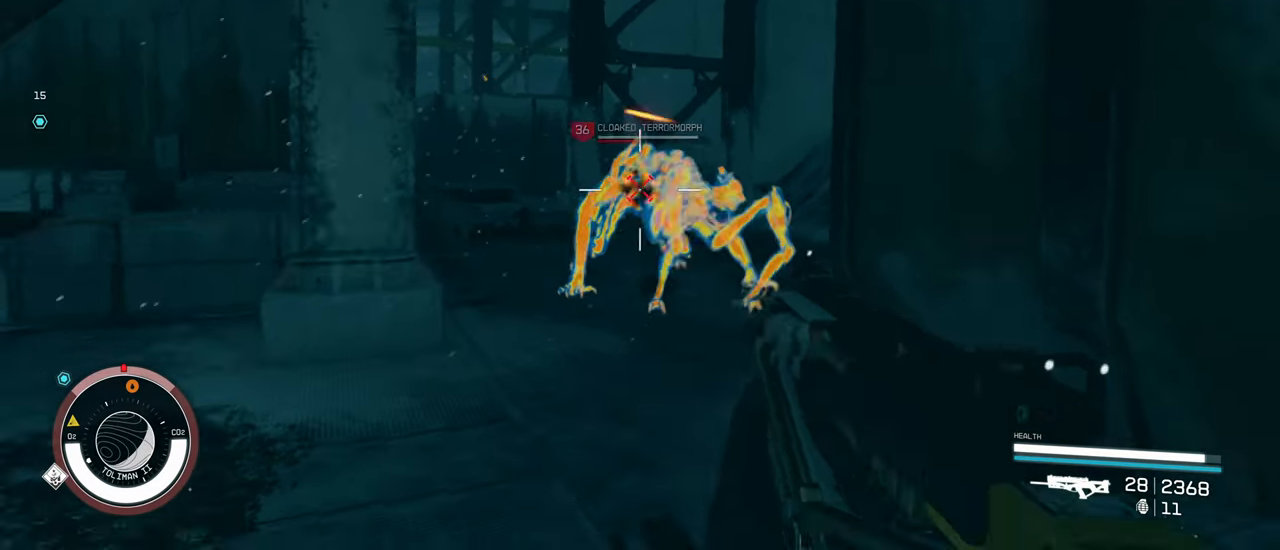
{"keys": [], "mouse": [], "events": []}
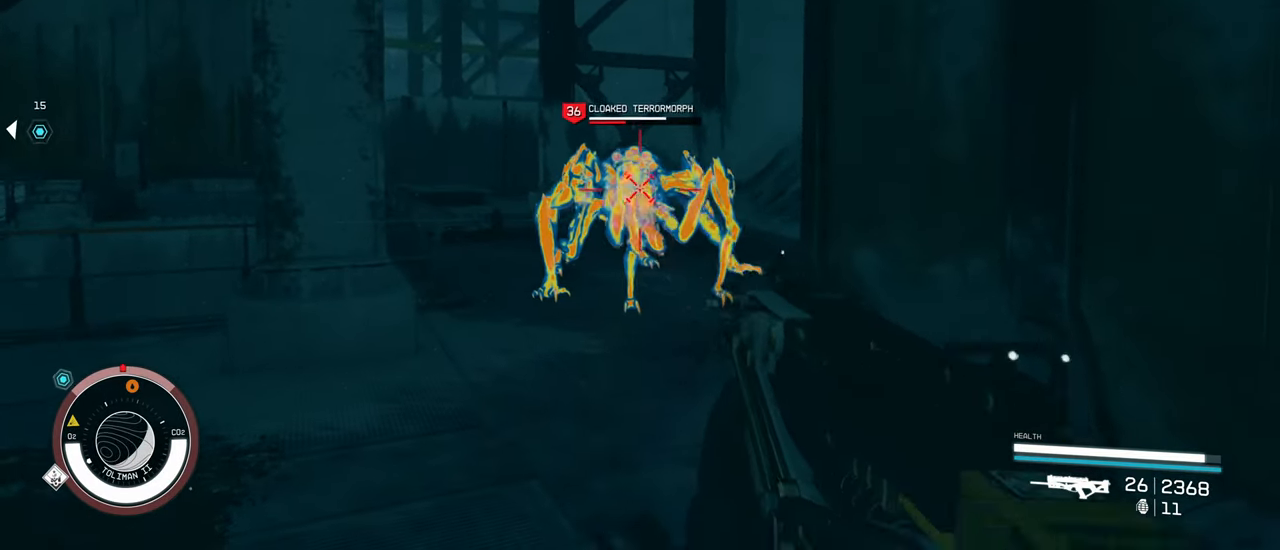
{"keys": [], "mouse": [], "events": []}
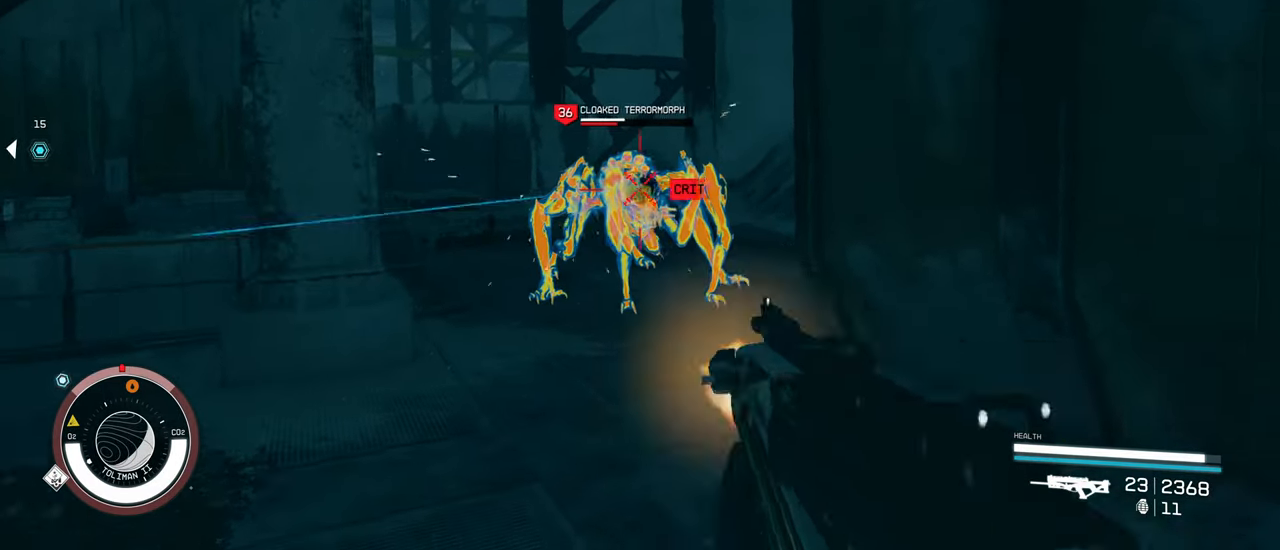
{"keys": [], "mouse": [], "events": []}
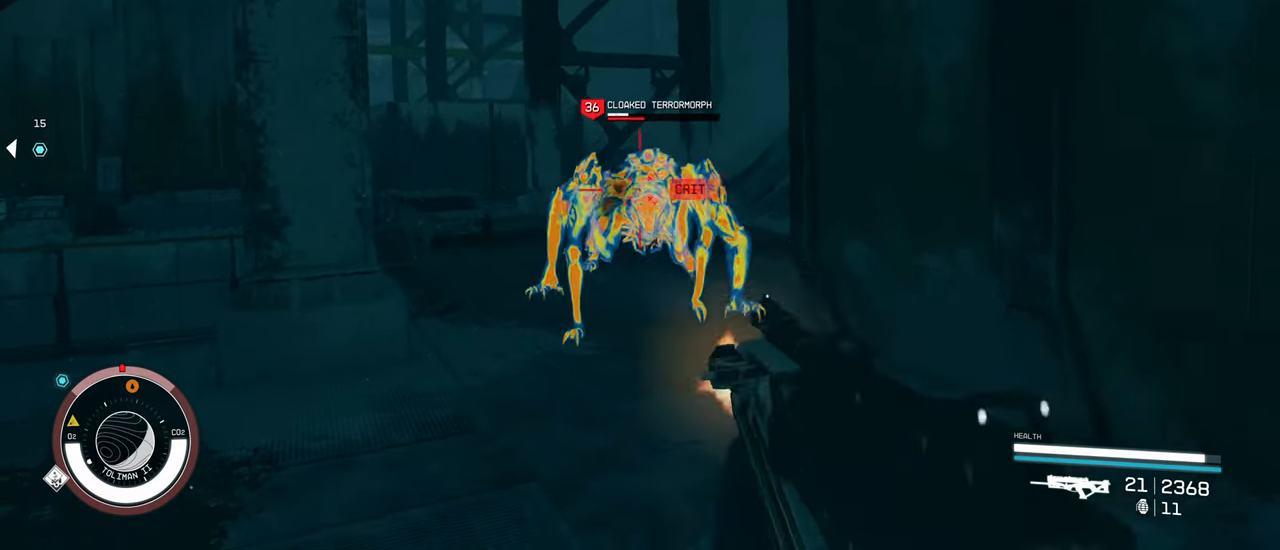
{"keys": [], "mouse": [], "events": []}
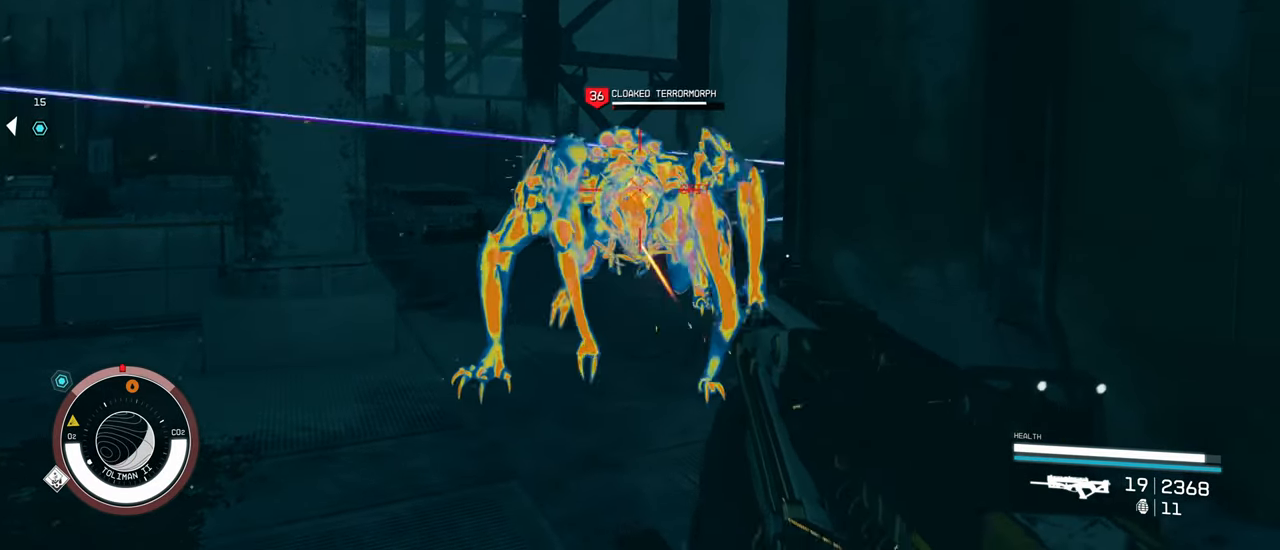
{"keys": ["s"], "mouse": [], "events": [[183, "s", "down"]]}
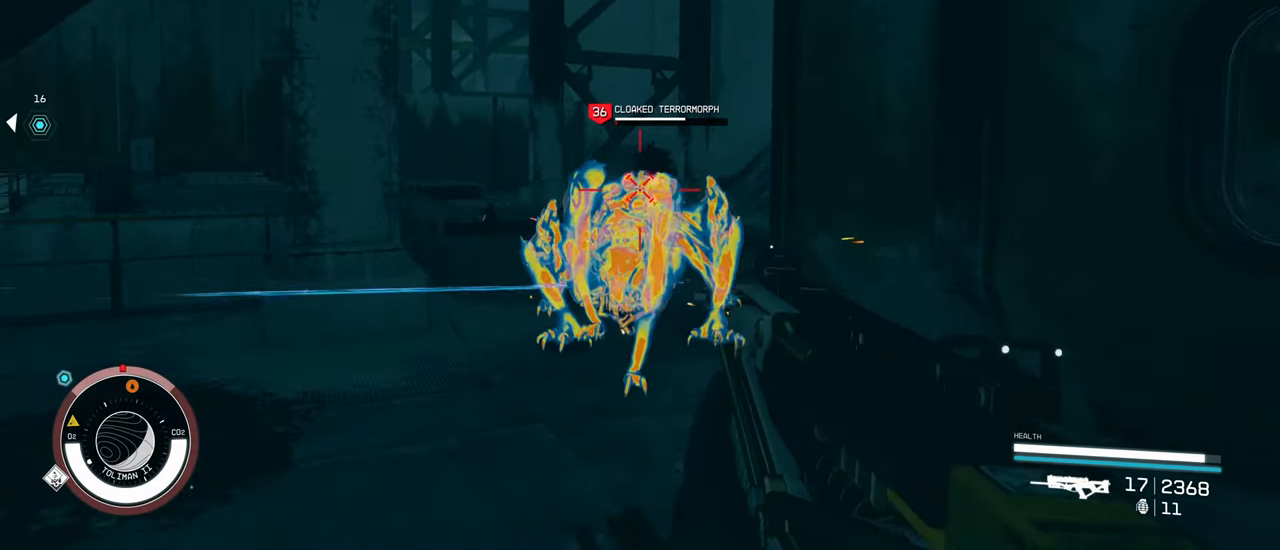
{"keys": [], "mouse": [], "events": [[100, "s", "up"]]}
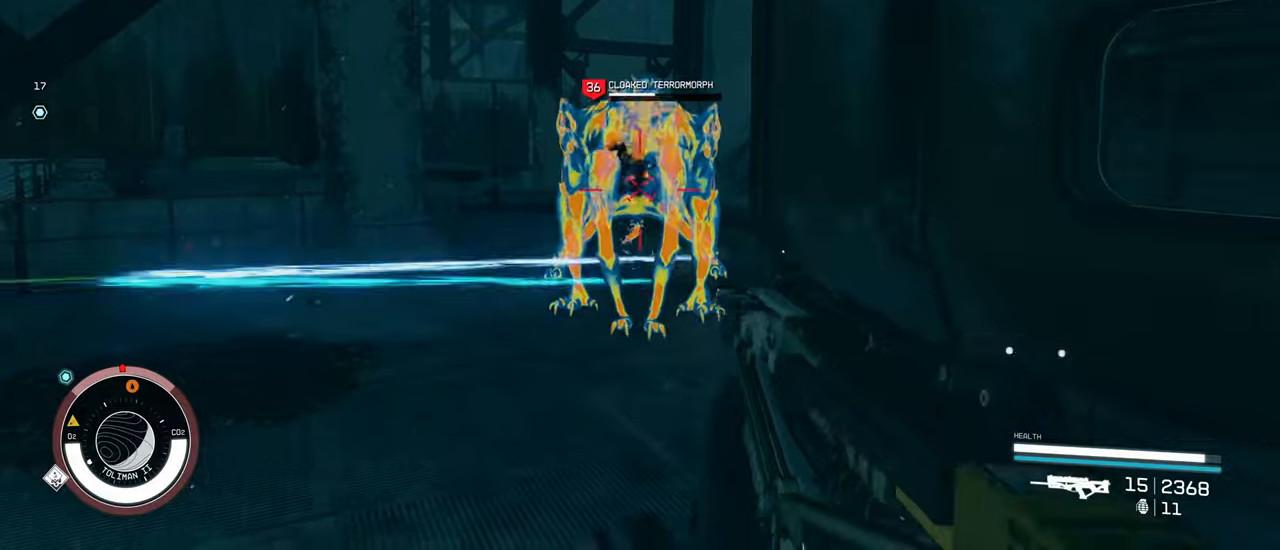
{"keys": [], "mouse": [], "events": []}
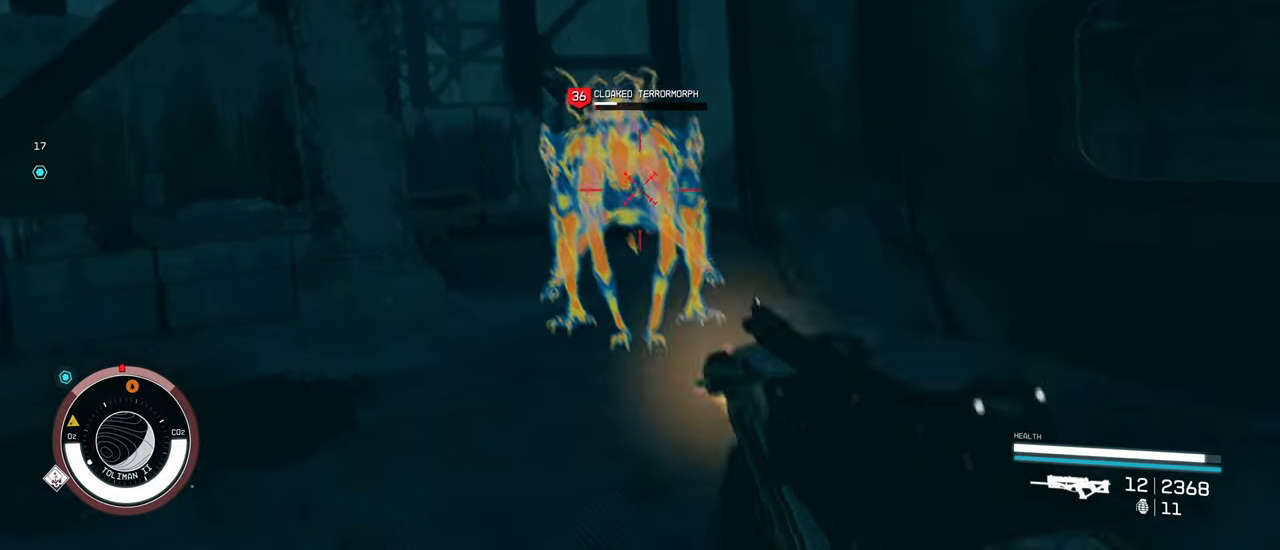
{"keys": [], "mouse": [], "events": []}
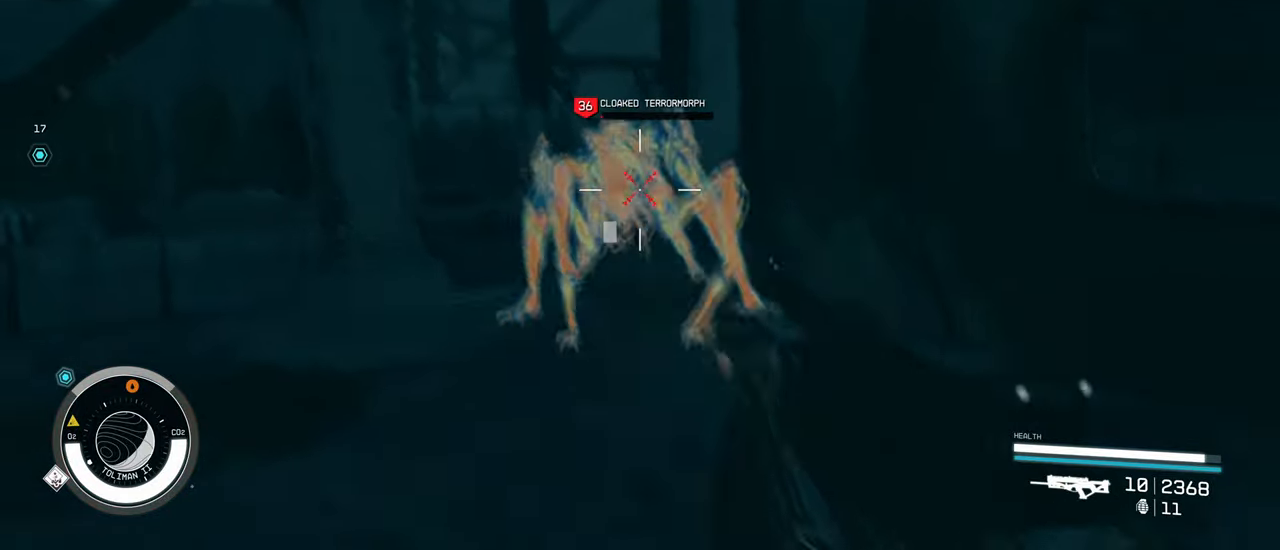
{"keys": ["w"], "mouse": [], "events": [[67, "w", "down"]]}
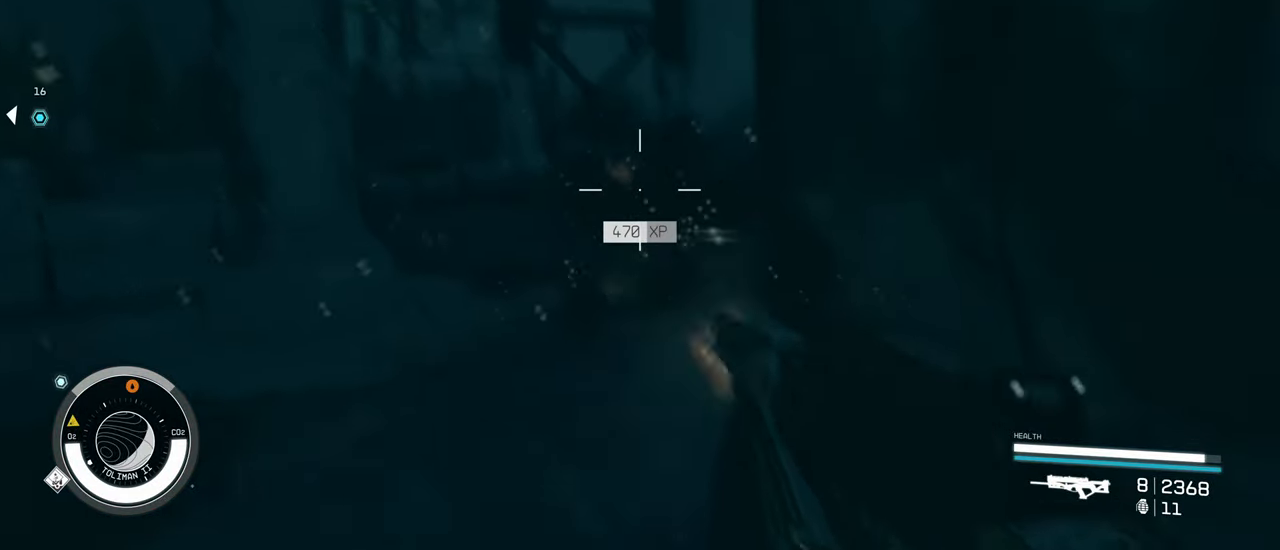
{"keys": ["w"], "mouse": [], "events": [[167, "r", "down"], [317, "r", "up"]]}
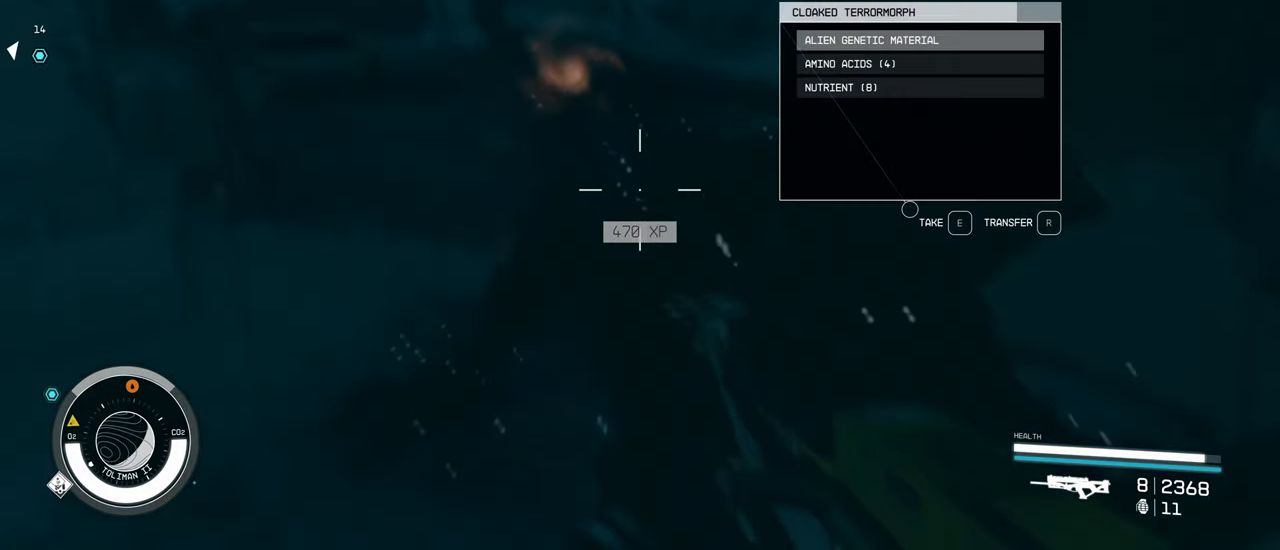
{"keys": ["e", "w"], "mouse": [], "events": [[283, "e", "down"], [367, "e", "up"], [467, "e", "down"]]}
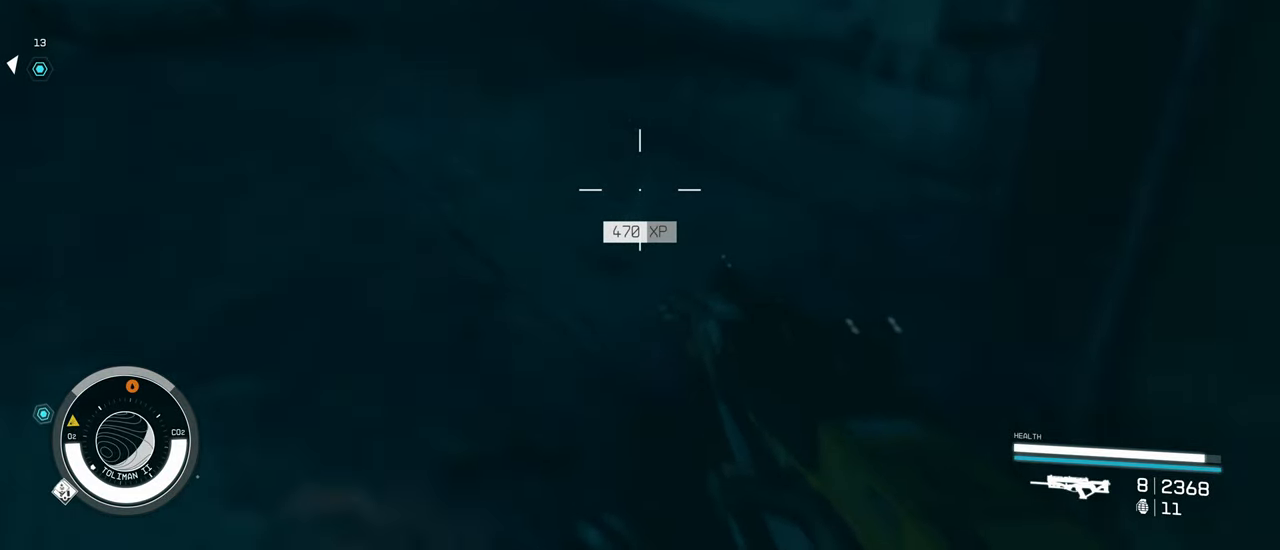
{"keys": ["w"], "mouse": [], "events": [[67, "e", "up"]]}
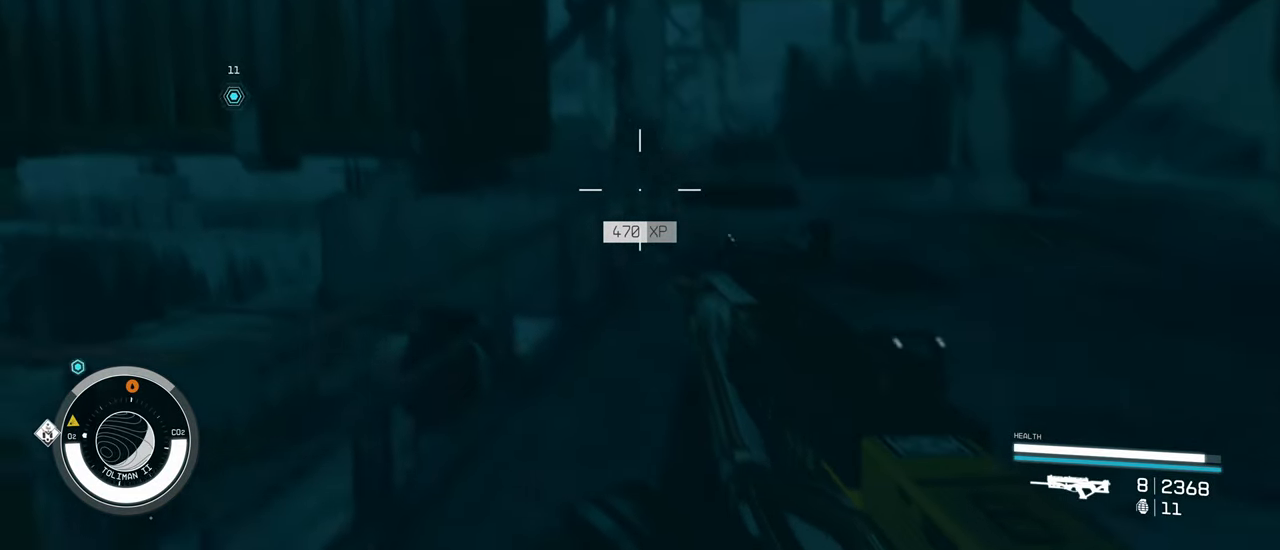
{"keys": ["d", "w"], "mouse": [], "events": [[133, "r", "down"], [217, "r", "up"], [400, "d", "down"]]}
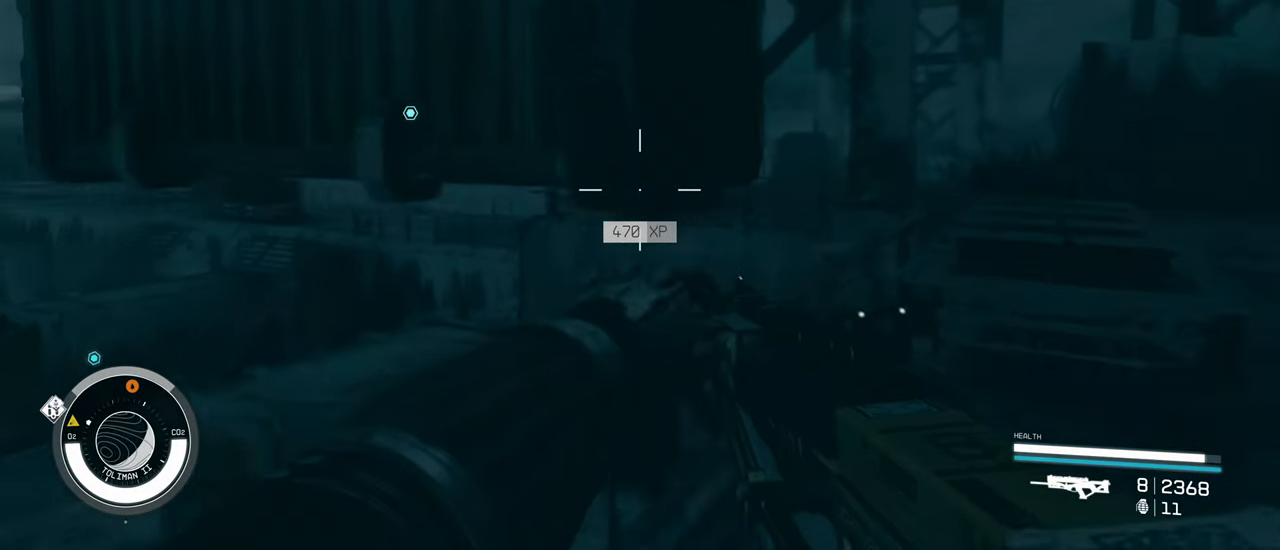
{"keys": ["d", "w"], "mouse": [], "events": []}
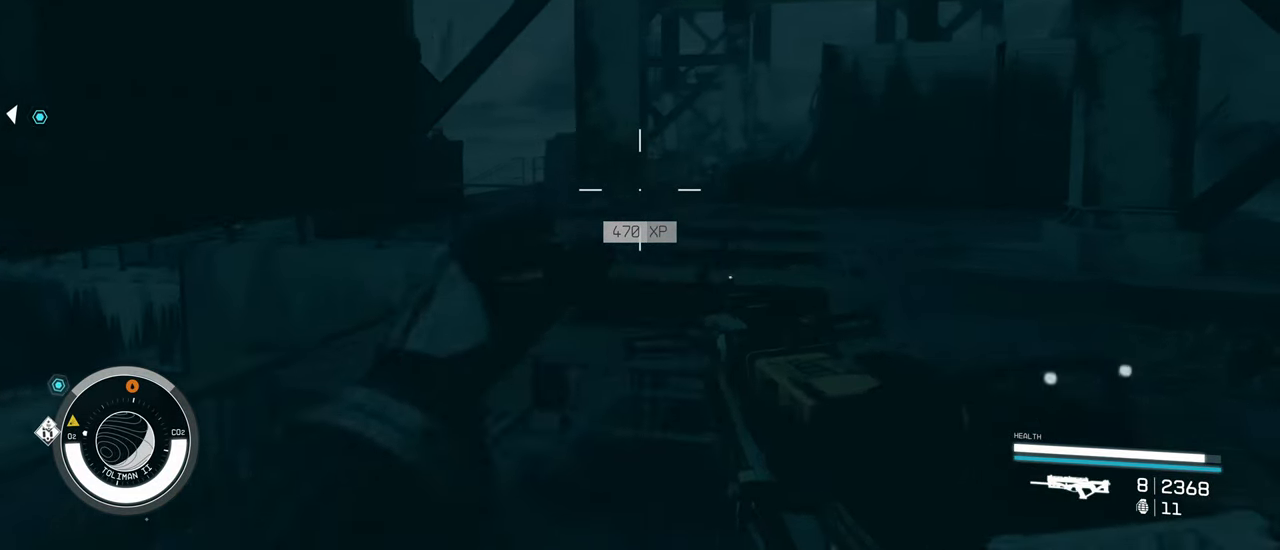
{"keys": ["w"], "mouse": [], "events": [[117, "space", "down"], [250, "d", "up"], [300, "space", "up"]]}
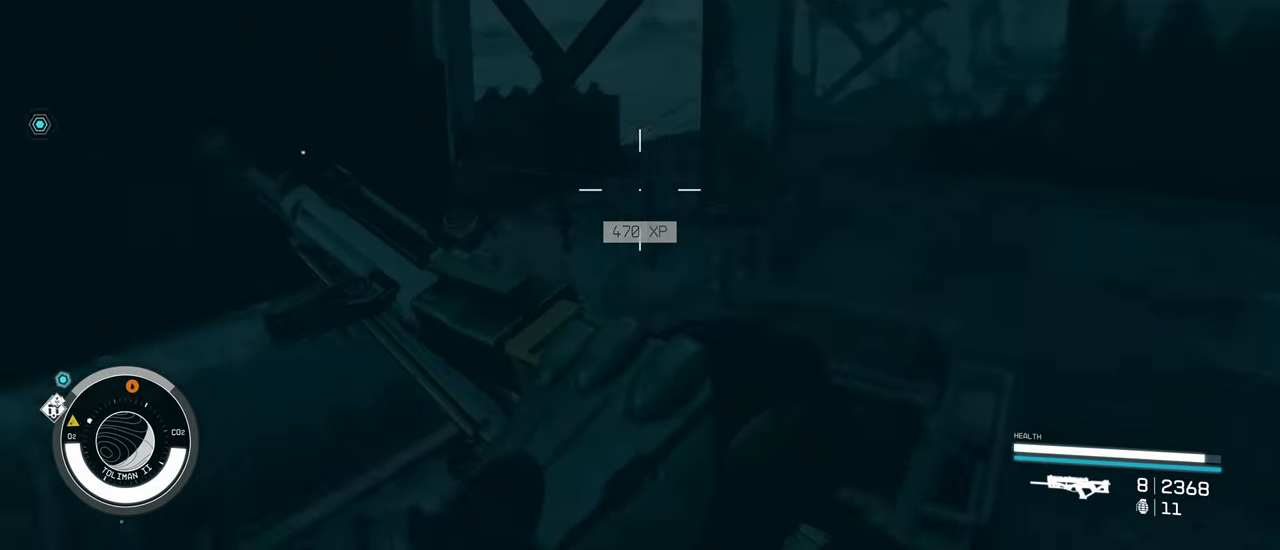
{"keys": [], "mouse": [], "events": [[317, "d", "down"], [367, "w", "up"], [450, "d", "up"]]}
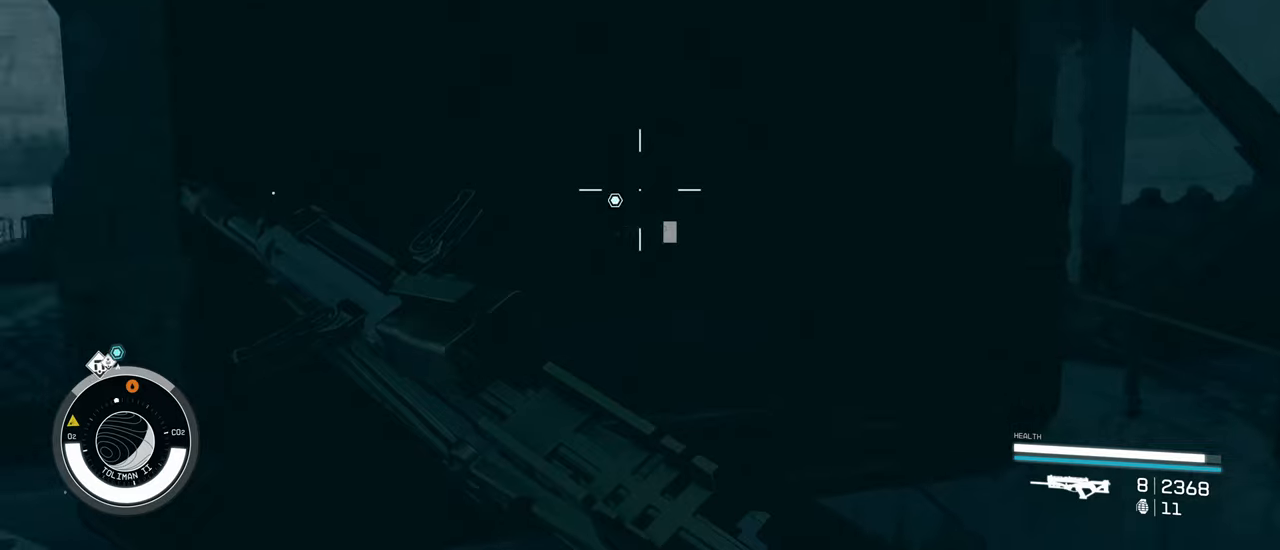
{"keys": [], "mouse": [], "events": [[234, "s", "down"], [367, "s", "up"]]}
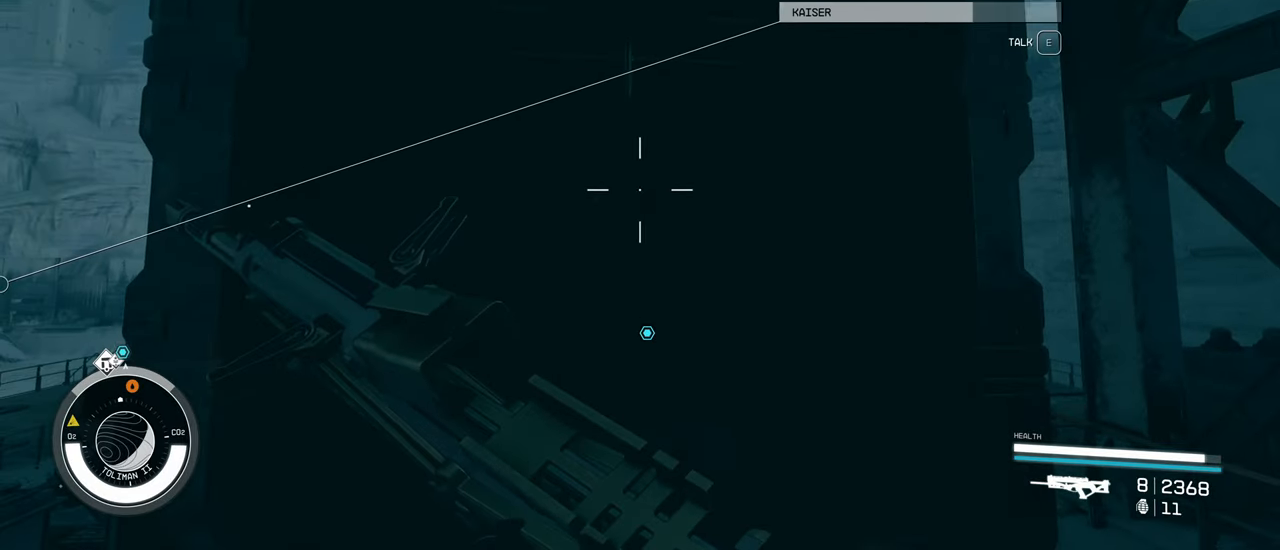
{"keys": [], "mouse": [], "events": []}
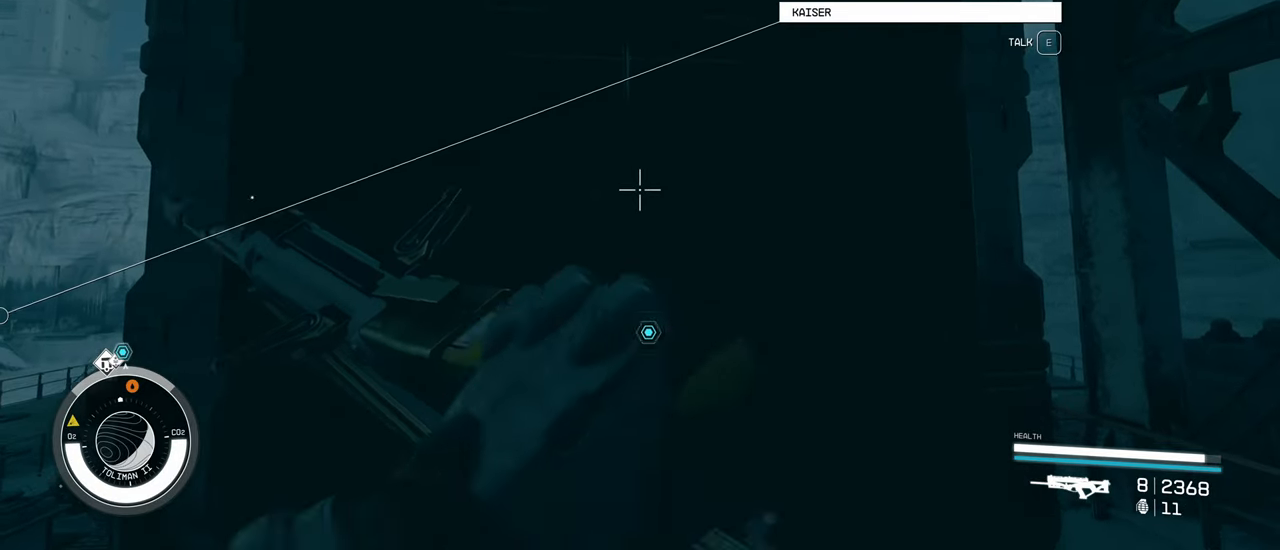
{"keys": [], "mouse": [], "events": [[167, "e", "down"], [350, "e", "up"]]}
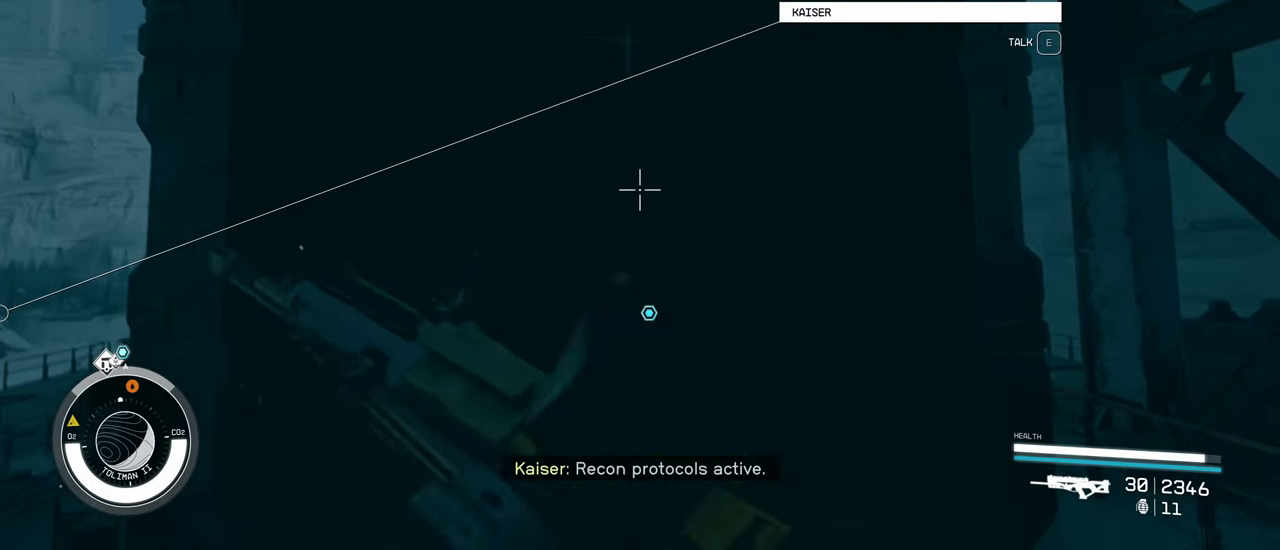
{"keys": [], "mouse": [], "events": []}
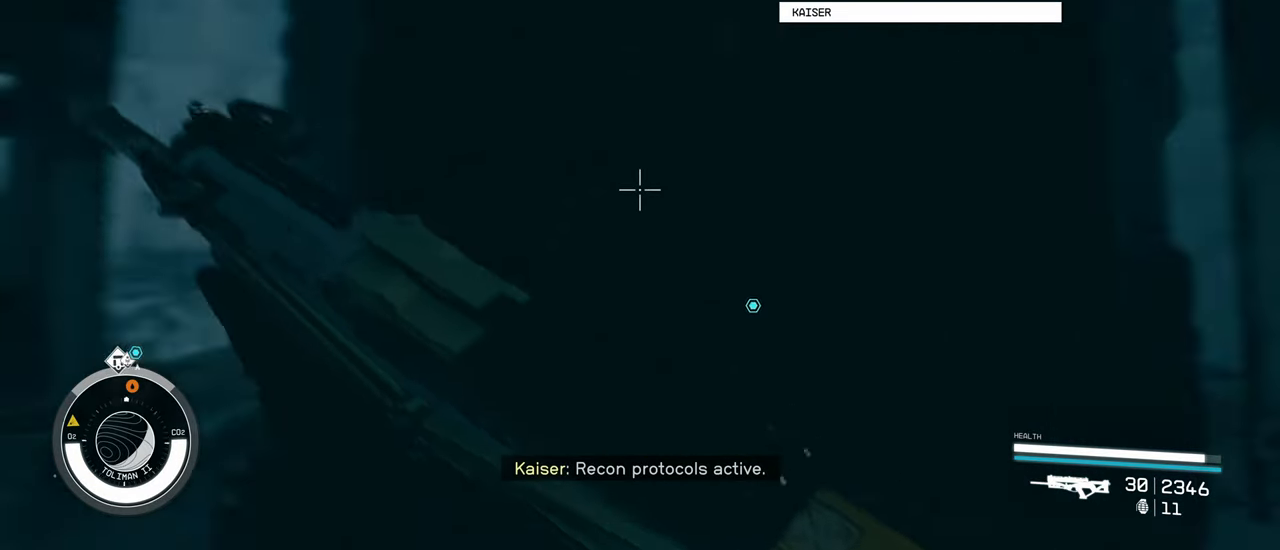
{"keys": ["s"], "mouse": [], "events": [[250, "s", "down"]]}
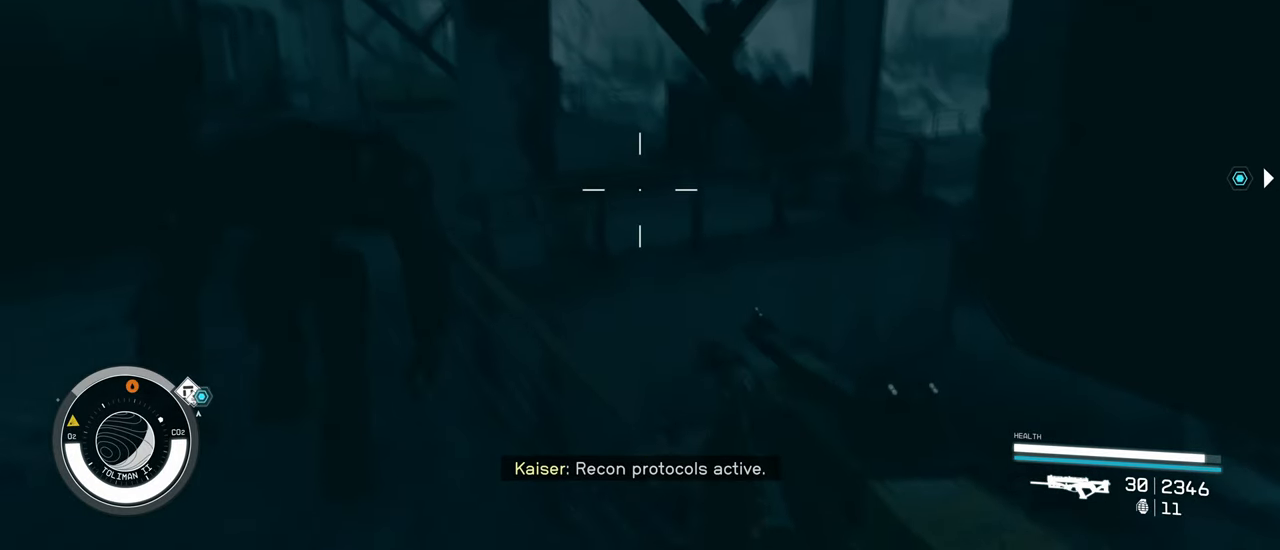
{"keys": ["s"], "mouse": [], "events": []}